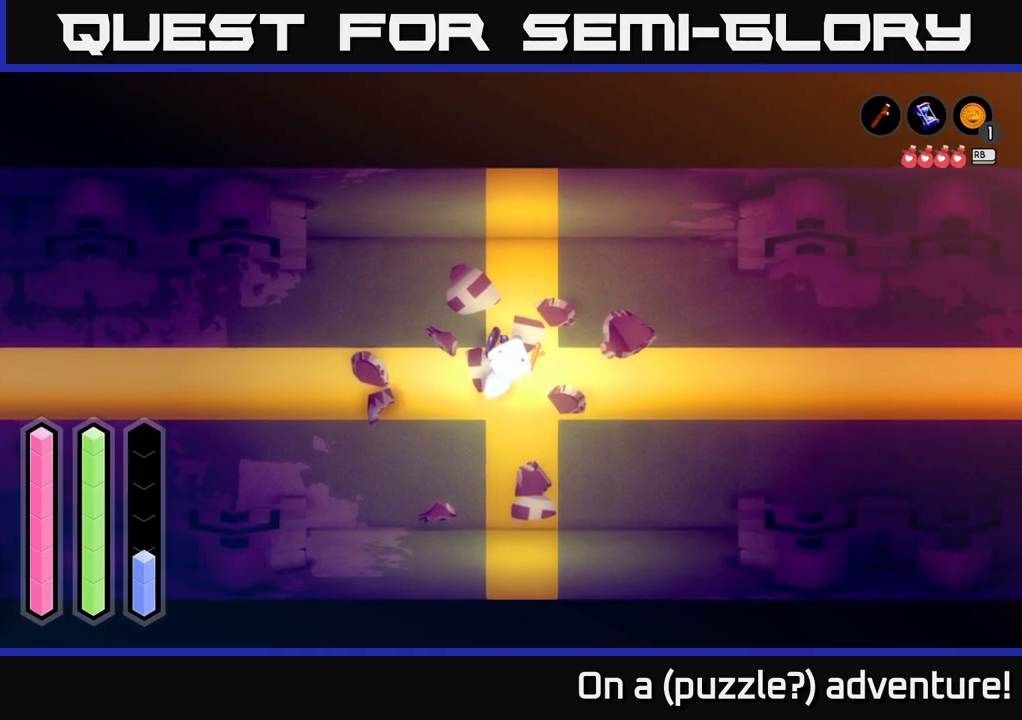
Gameplay with a controller (Xbox layout); each line is a JSON object with the inputs held at the frame after it. "events" lists button and stick changes between this image and that frame as [ms after this image, input, new state], when the widget could be followed in between.
{"buttons": [], "left_stick": "down", "right_stick": "center", "events": [[67, "left_stick", "down"]]}
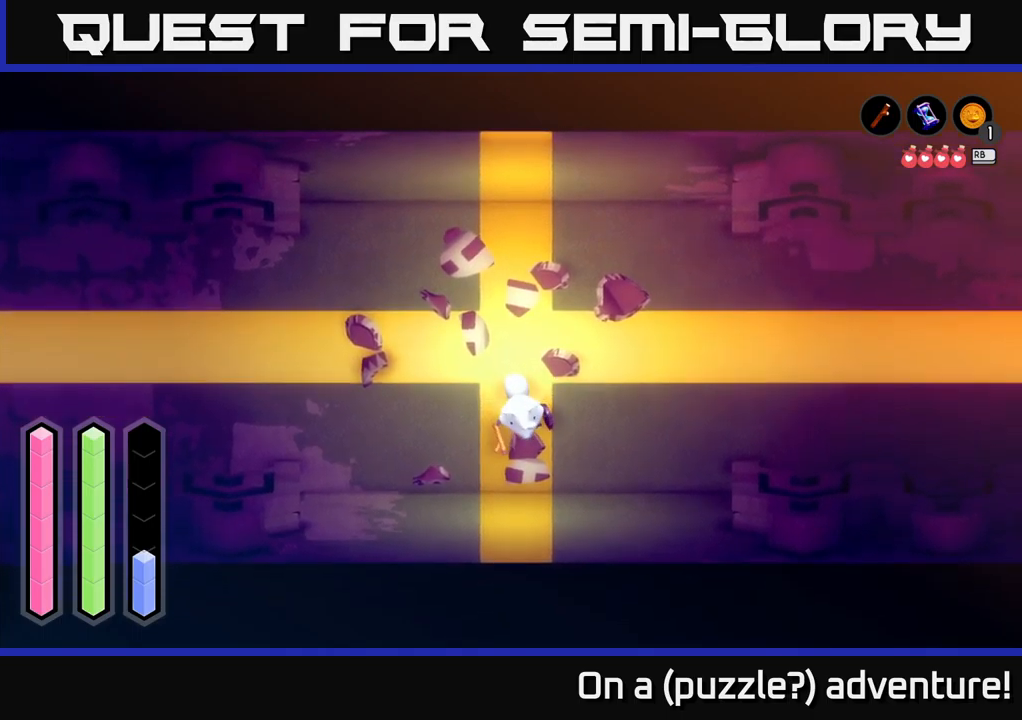
{"buttons": [], "left_stick": "up", "right_stick": "center", "events": [[267, "left_stick", "up"]]}
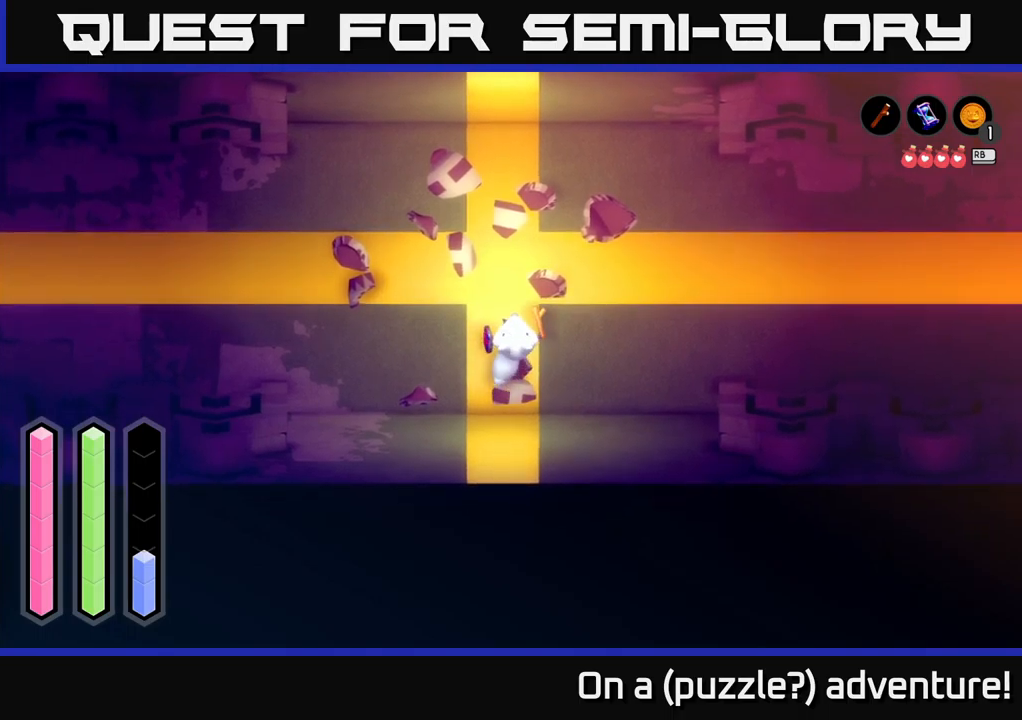
{"buttons": [], "left_stick": "up", "right_stick": "center", "events": []}
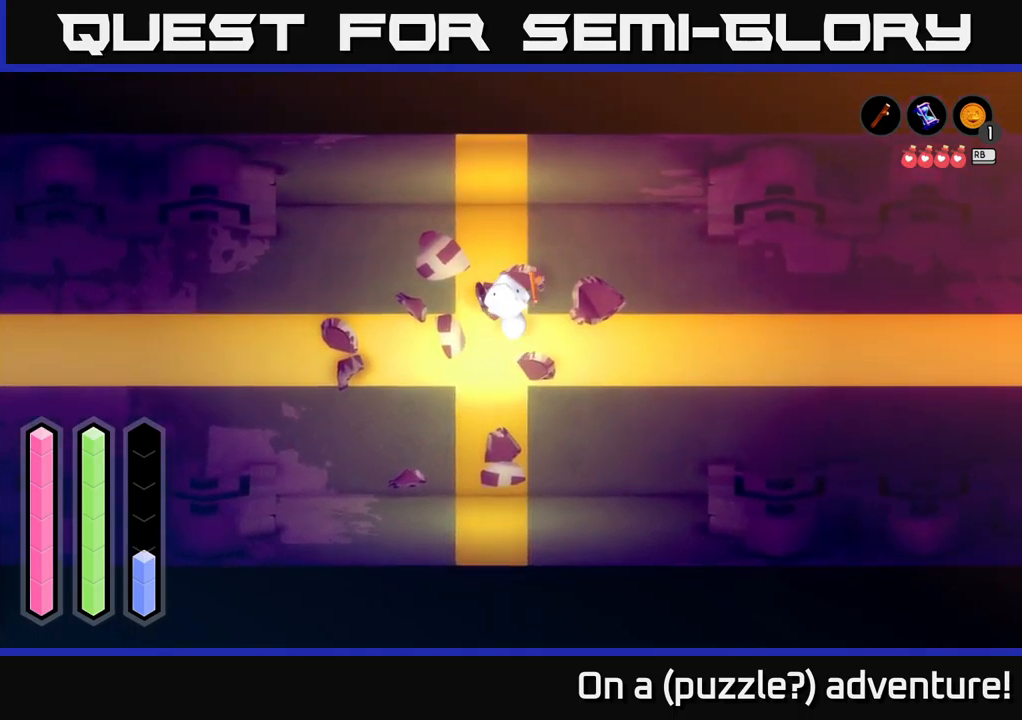
{"buttons": [], "left_stick": "down", "right_stick": "center", "events": [[117, "left_stick", "center"], [167, "left_stick", "down"]]}
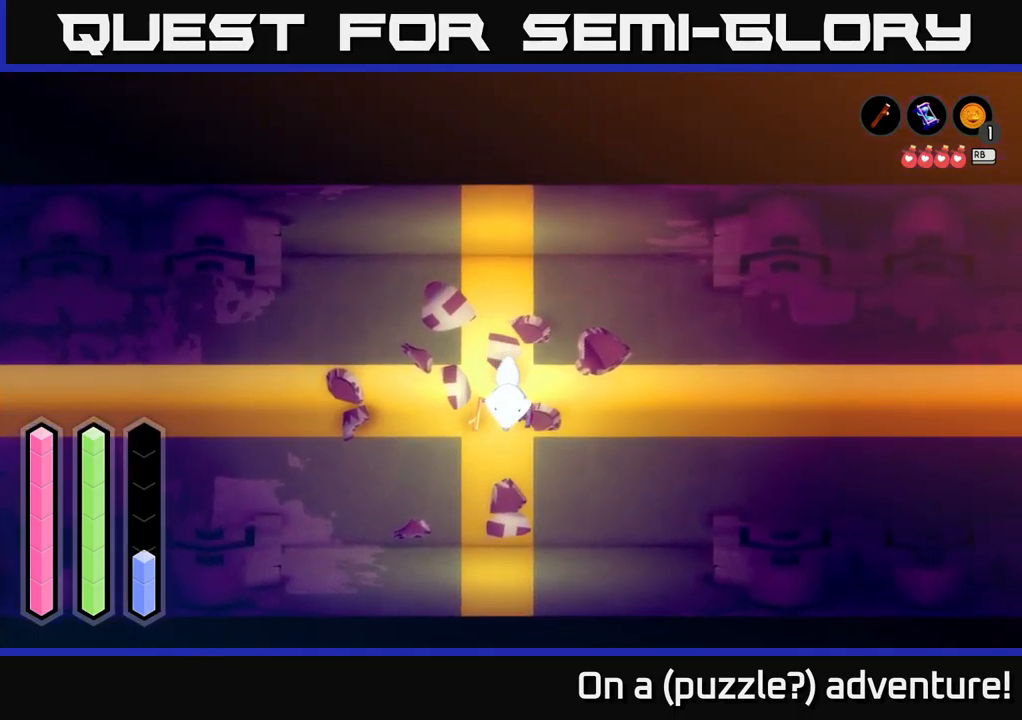
{"buttons": [], "left_stick": "up", "right_stick": "center", "events": [[484, "left_stick", "up"]]}
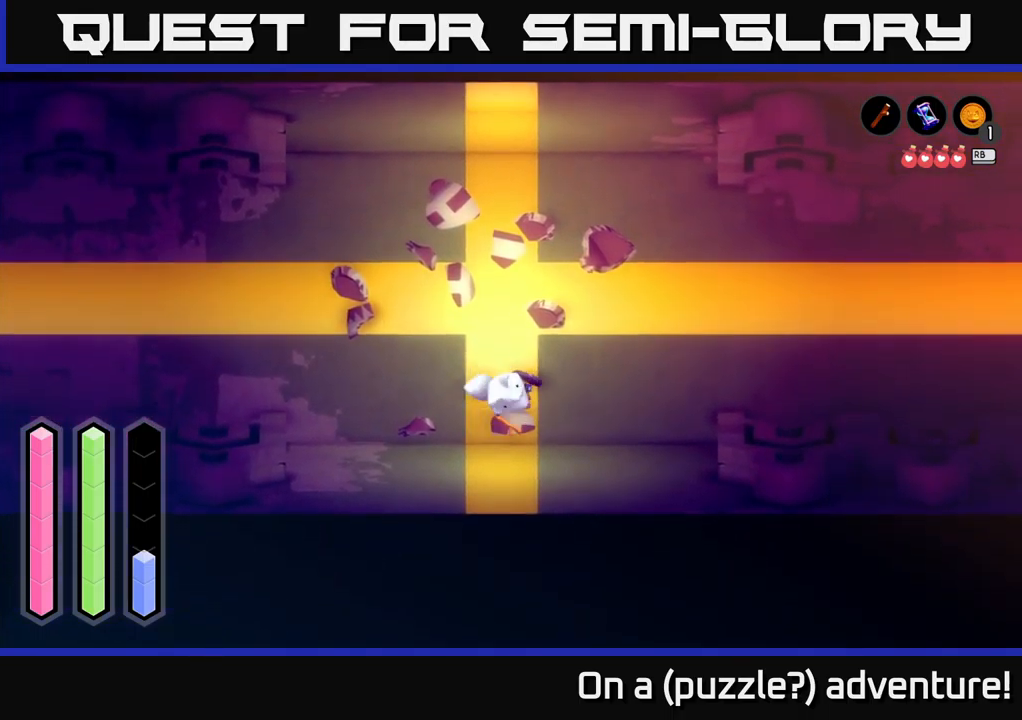
{"buttons": [], "left_stick": "up", "right_stick": "center", "events": []}
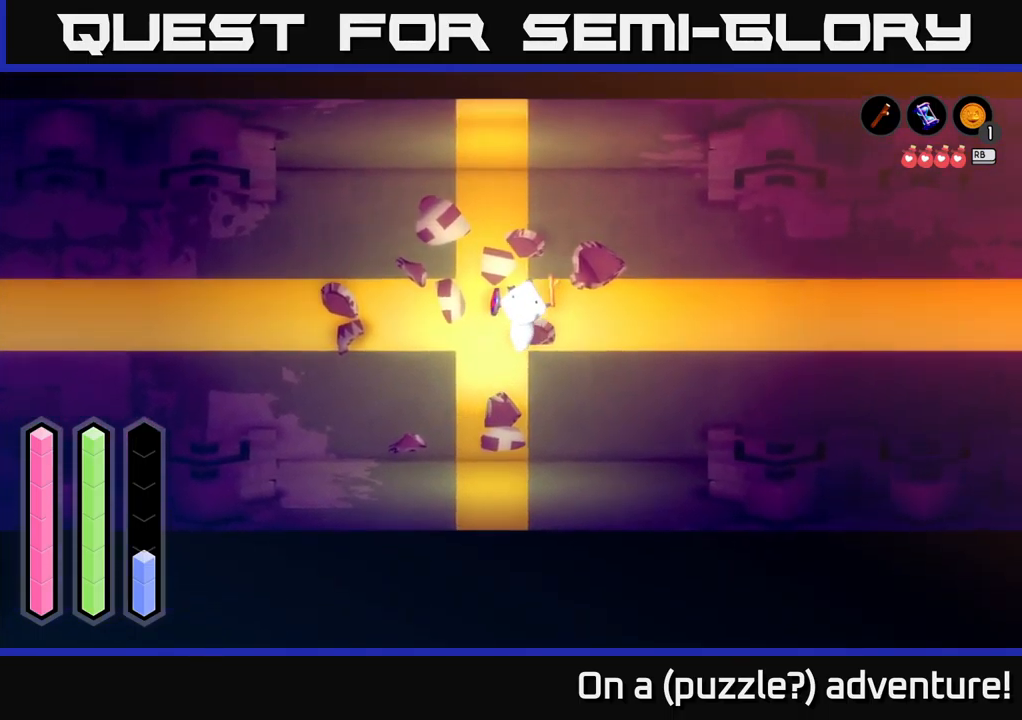
{"buttons": [], "left_stick": "down", "right_stick": "center", "events": [[300, "left_stick", "down-left"], [450, "left_stick", "down"]]}
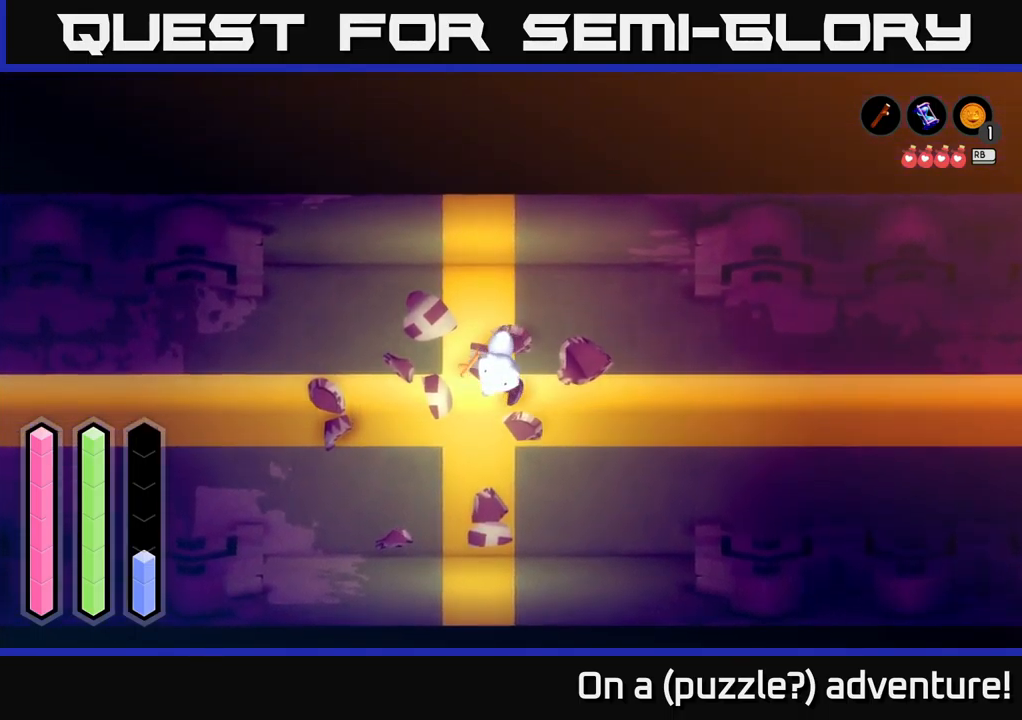
{"buttons": [], "left_stick": "up-right", "right_stick": "center", "events": [[234, "left_stick", "right"], [417, "left_stick", "up-right"]]}
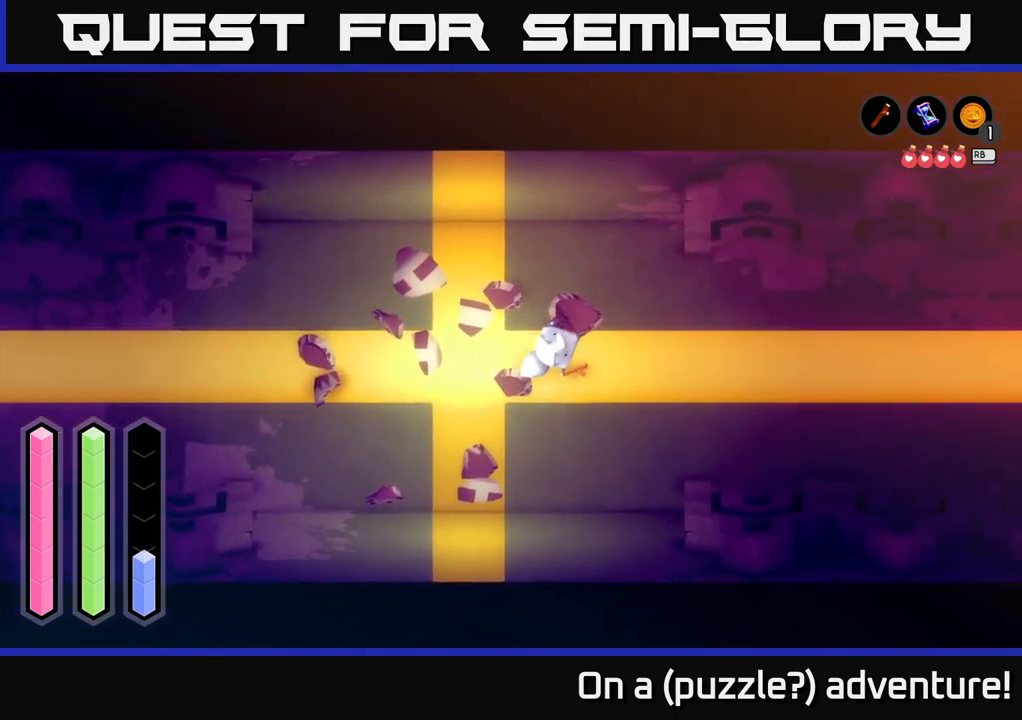
{"buttons": ["A"], "left_stick": "right", "right_stick": "center", "events": [[34, "left_stick", "right"], [50, "A", "down"]]}
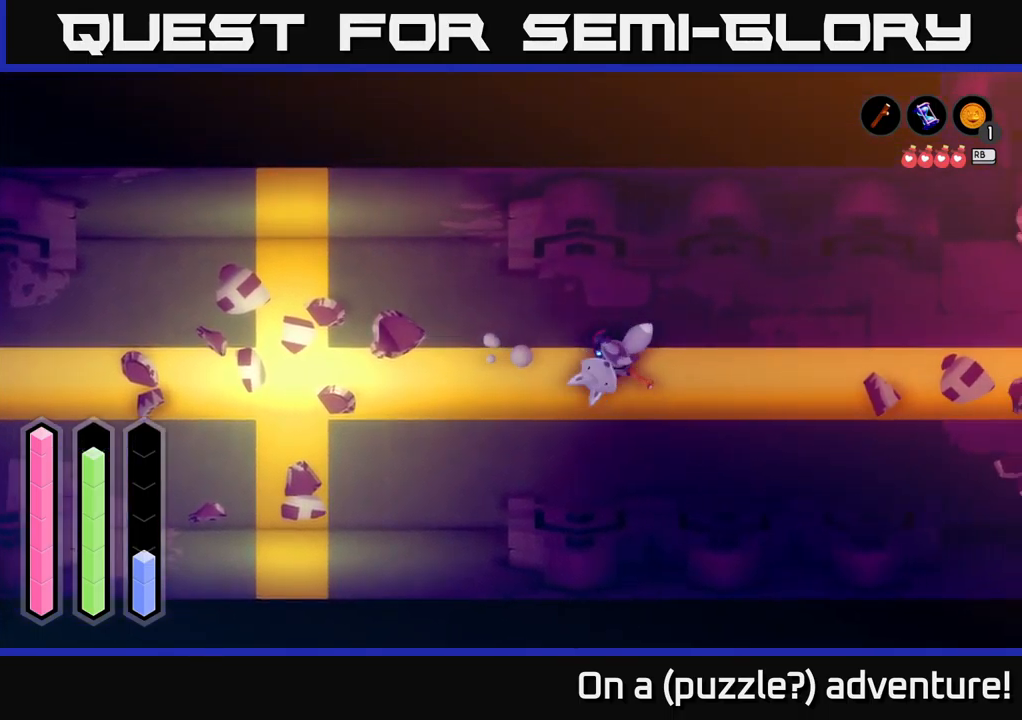
{"buttons": ["A"], "left_stick": "right", "right_stick": "center", "events": []}
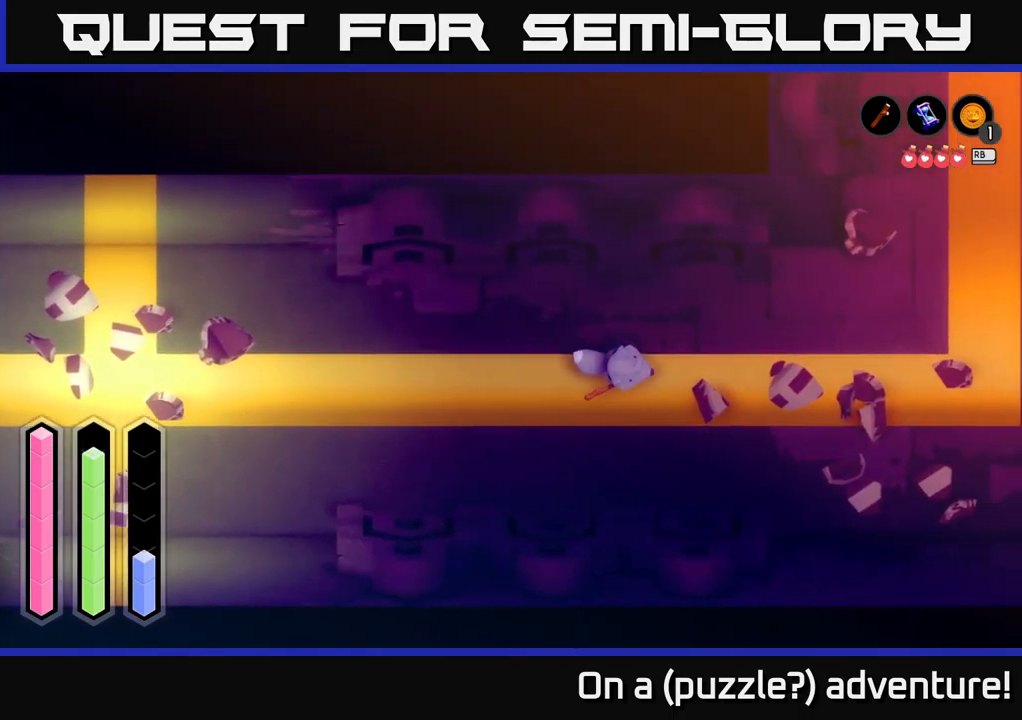
{"buttons": ["A"], "left_stick": "right", "right_stick": "center", "events": []}
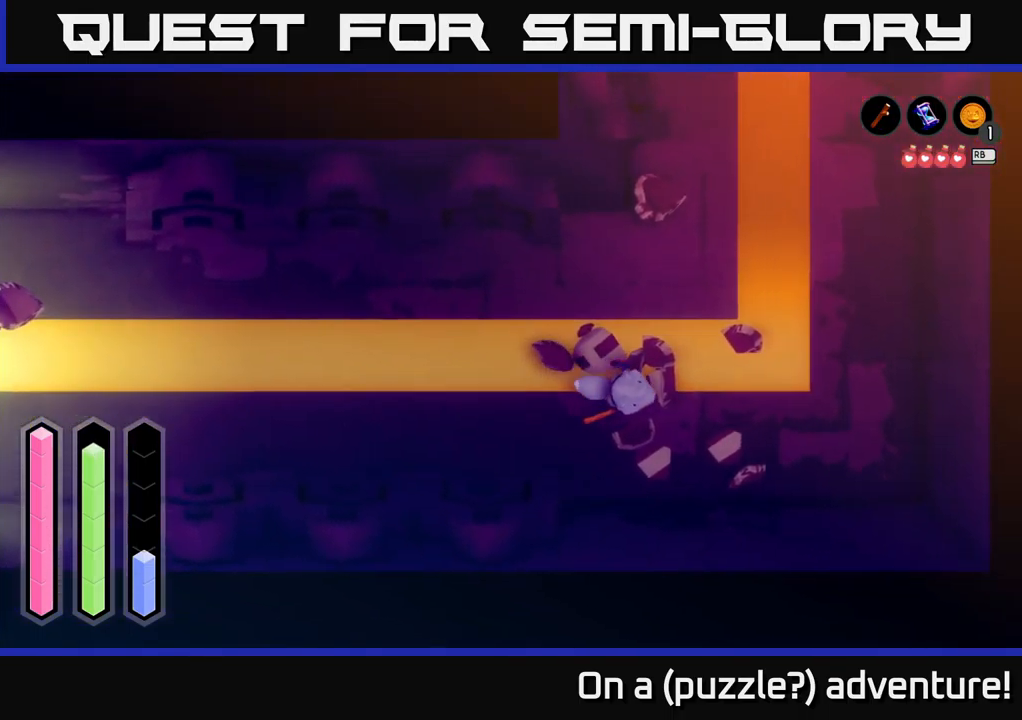
{"buttons": ["A"], "left_stick": "up", "right_stick": "center", "events": [[234, "left_stick", "up-right"], [400, "left_stick", "up"]]}
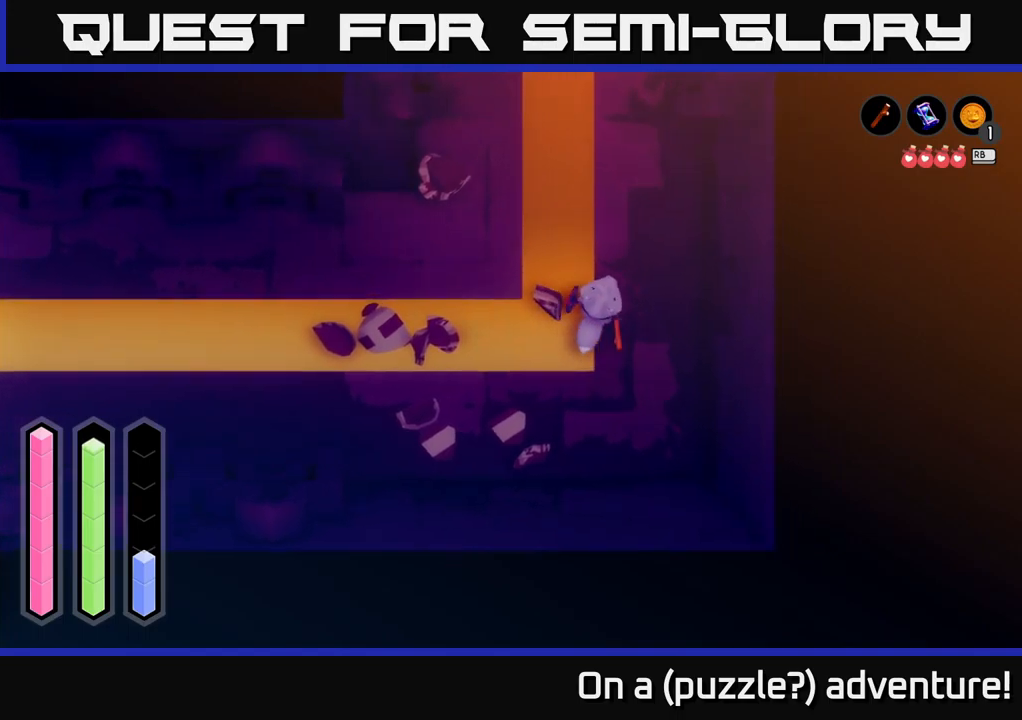
{"buttons": ["A"], "left_stick": "up", "right_stick": "center", "events": [[116, "left_stick", "up-left"], [300, "left_stick", "up"]]}
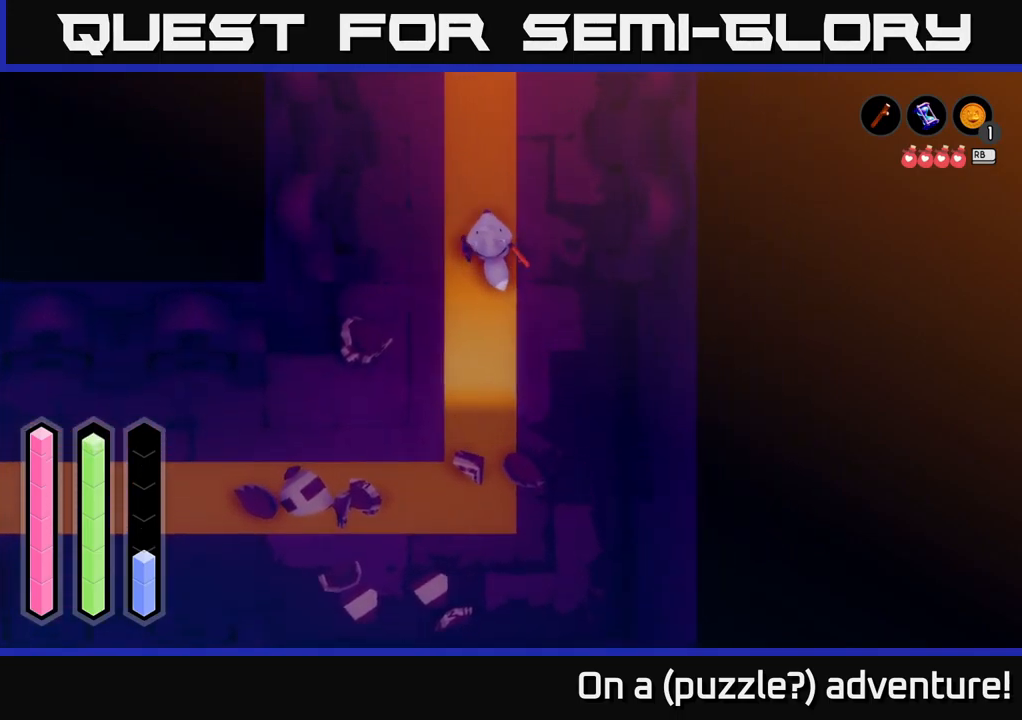
{"buttons": ["A"], "left_stick": "up", "right_stick": "center", "events": []}
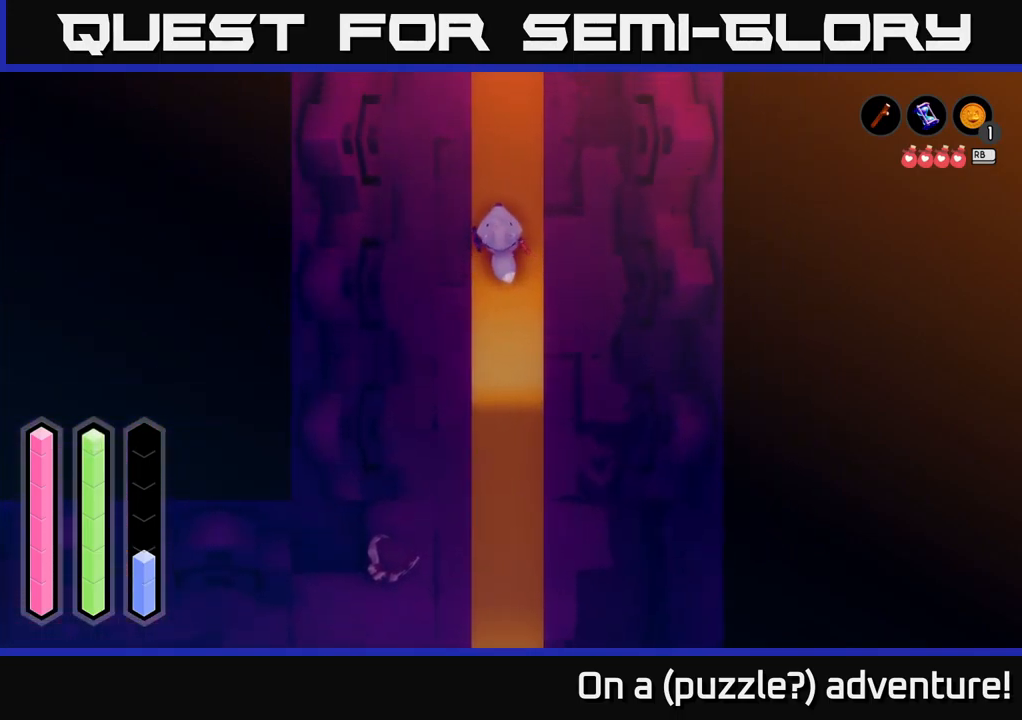
{"buttons": ["A"], "left_stick": "up-left", "right_stick": "center", "events": [[416, "left_stick", "up-left"]]}
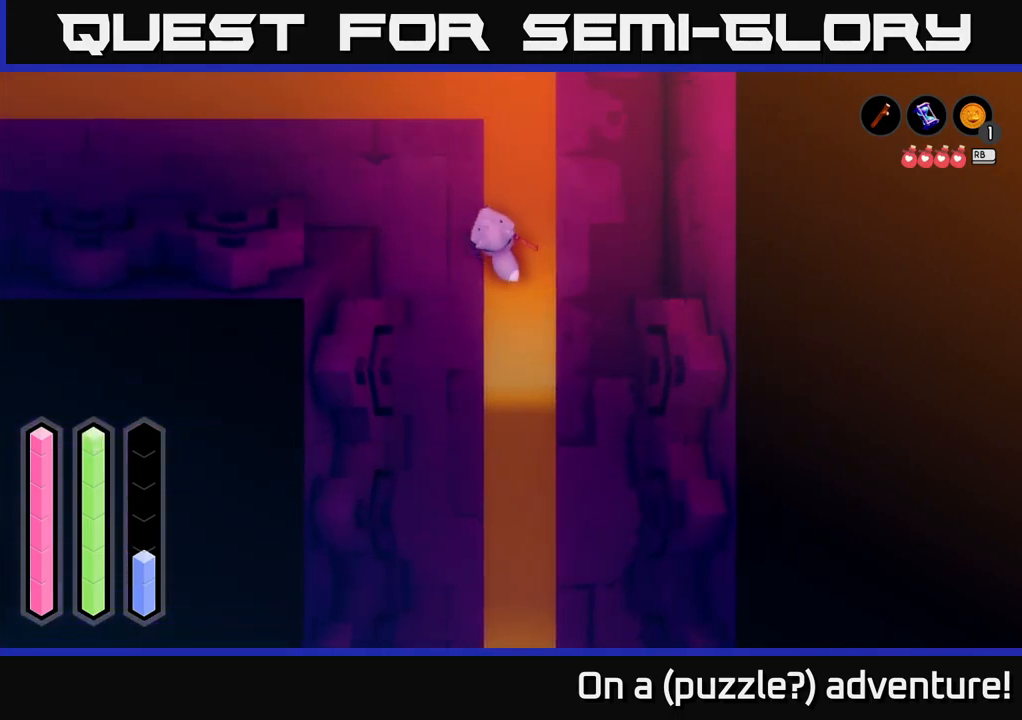
{"buttons": ["A"], "left_stick": "left", "right_stick": "center", "events": [[316, "left_stick", "left"]]}
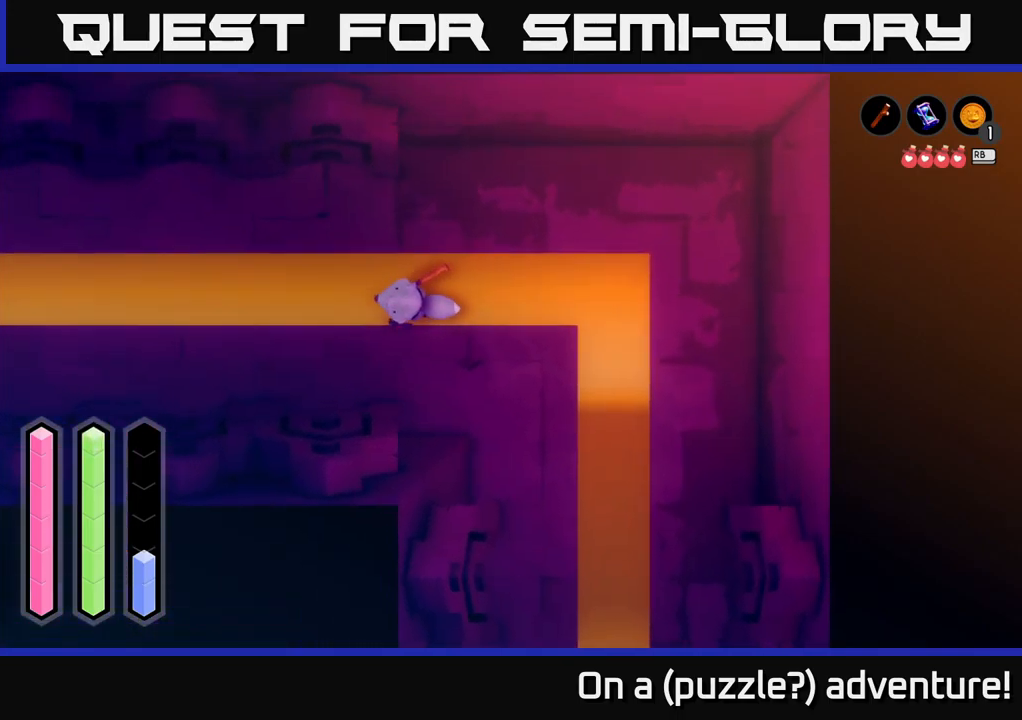
{"buttons": ["A"], "left_stick": "left", "right_stick": "center", "events": []}
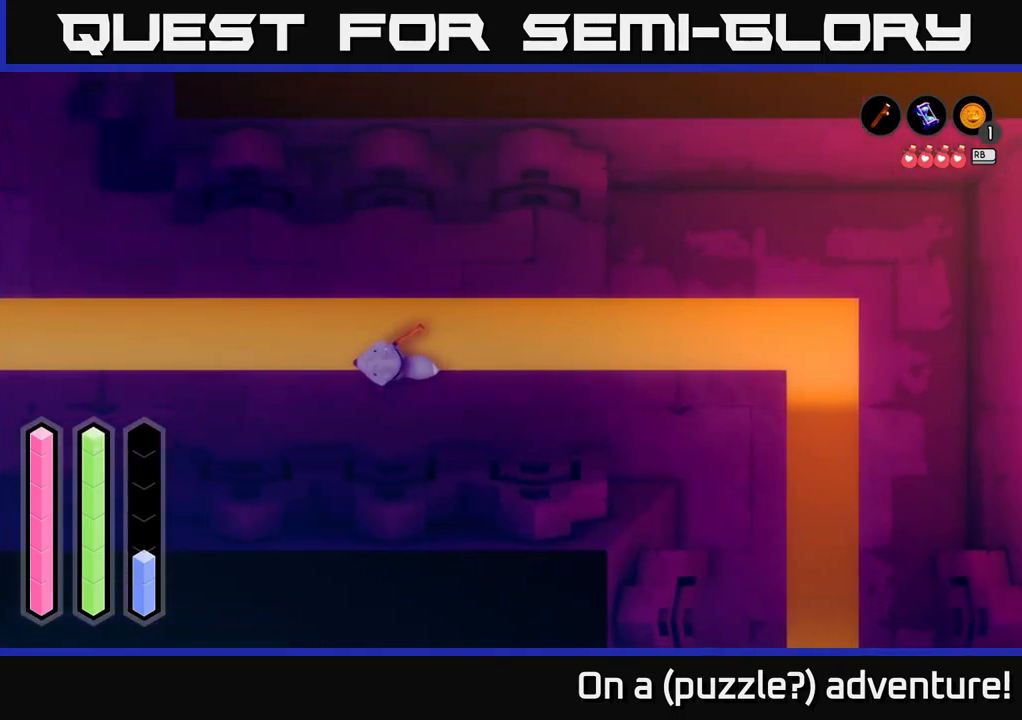
{"buttons": ["A"], "left_stick": "left", "right_stick": "center", "events": []}
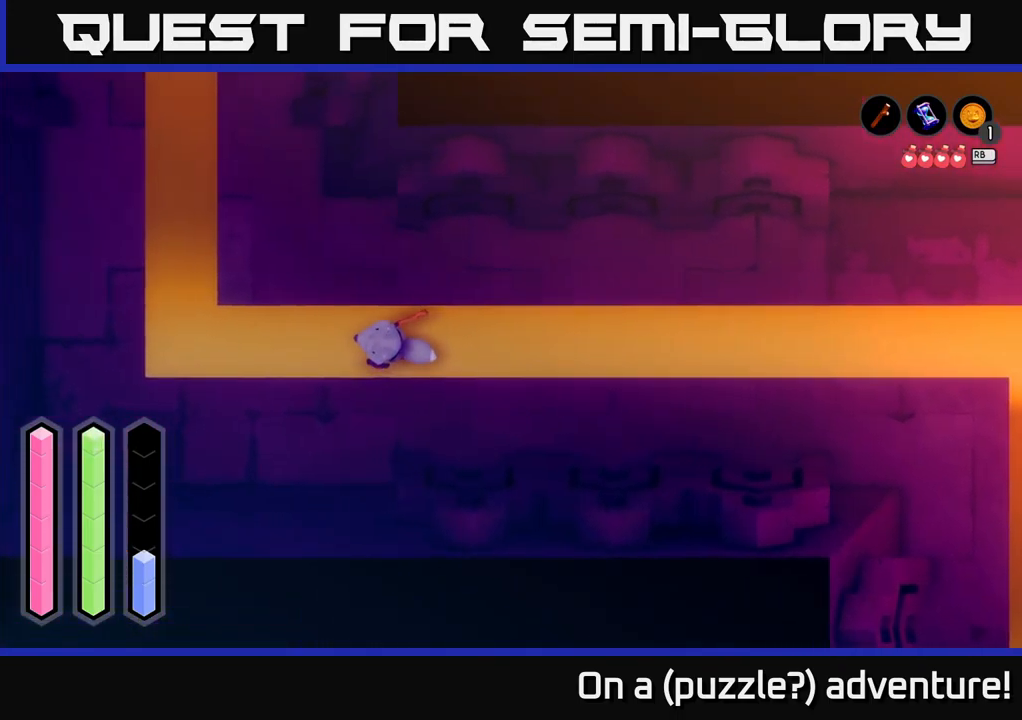
{"buttons": ["A"], "left_stick": "center", "right_stick": "center", "events": [[16, "left_stick", "up-left"], [250, "left_stick", "up"], [450, "left_stick", "center"]]}
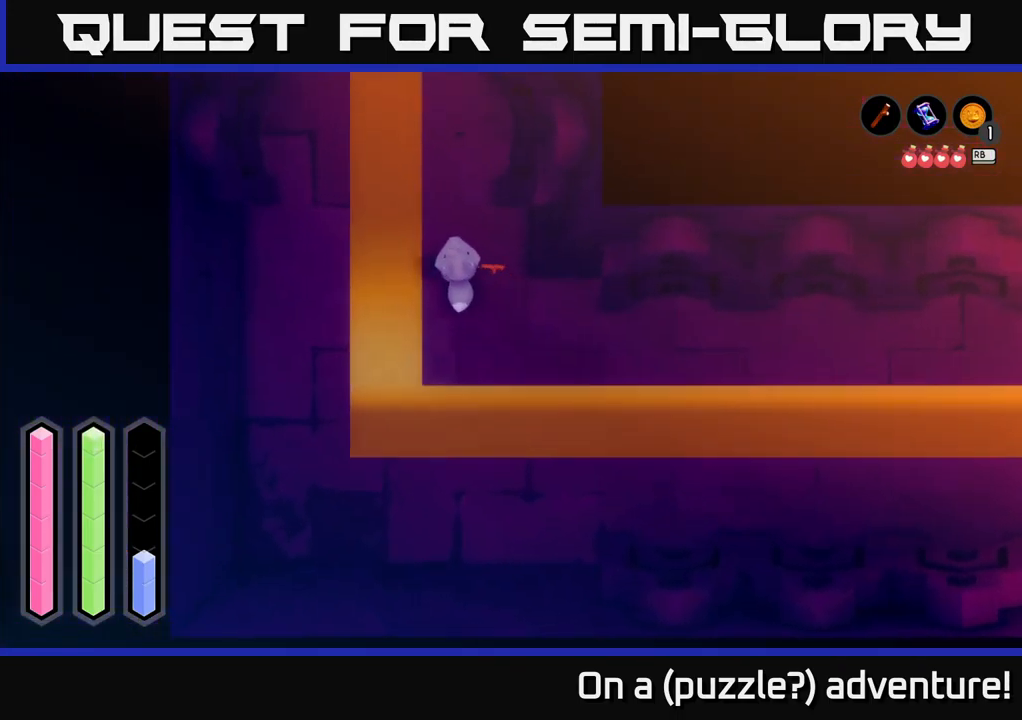
{"buttons": ["A"], "left_stick": "center", "right_stick": "center", "events": []}
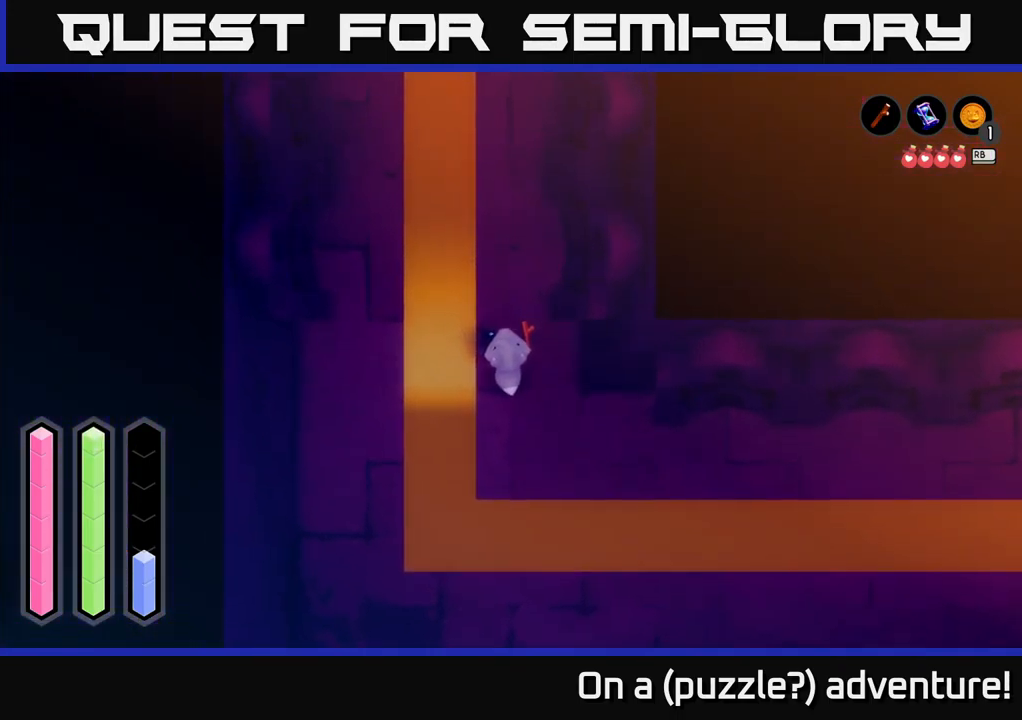
{"buttons": ["A"], "left_stick": "down-left", "right_stick": "center", "events": [[466, "left_stick", "down-left"]]}
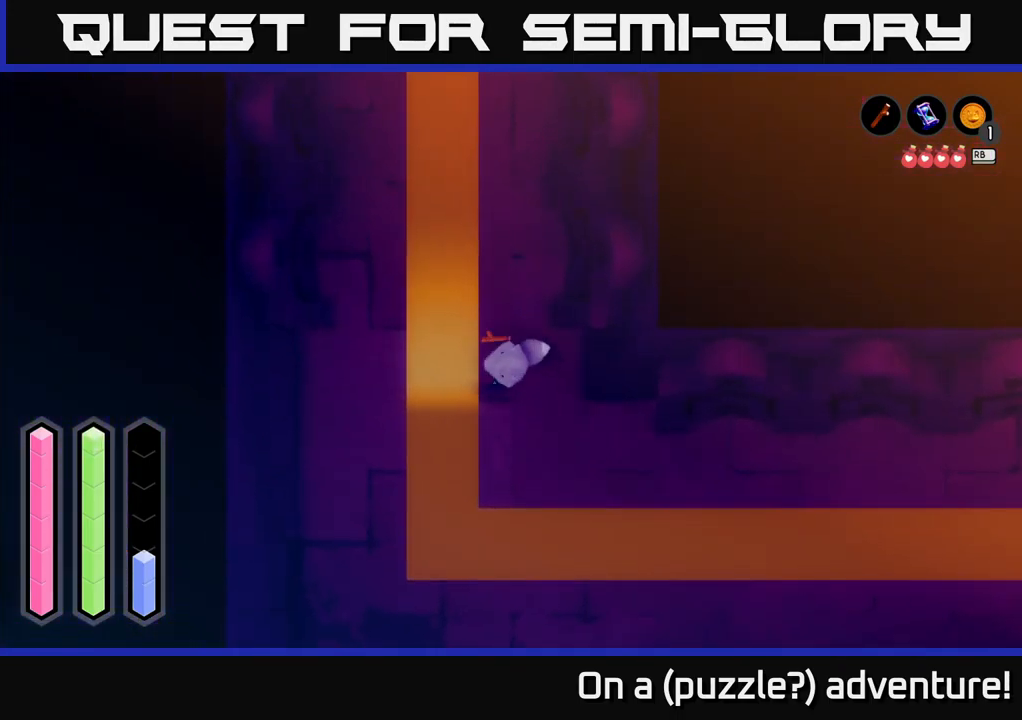
{"buttons": ["A"], "left_stick": "center", "right_stick": "center", "events": [[316, "left_stick", "down"], [416, "left_stick", "center"]]}
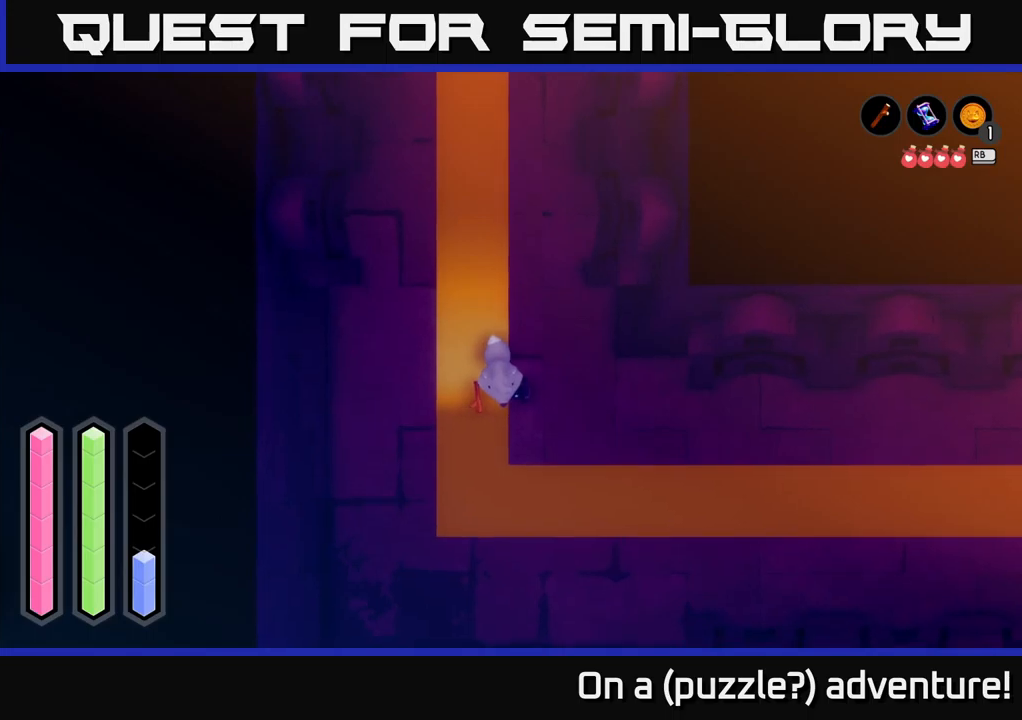
{"buttons": ["A"], "left_stick": "down", "right_stick": "center", "events": [[200, "left_stick", "down"]]}
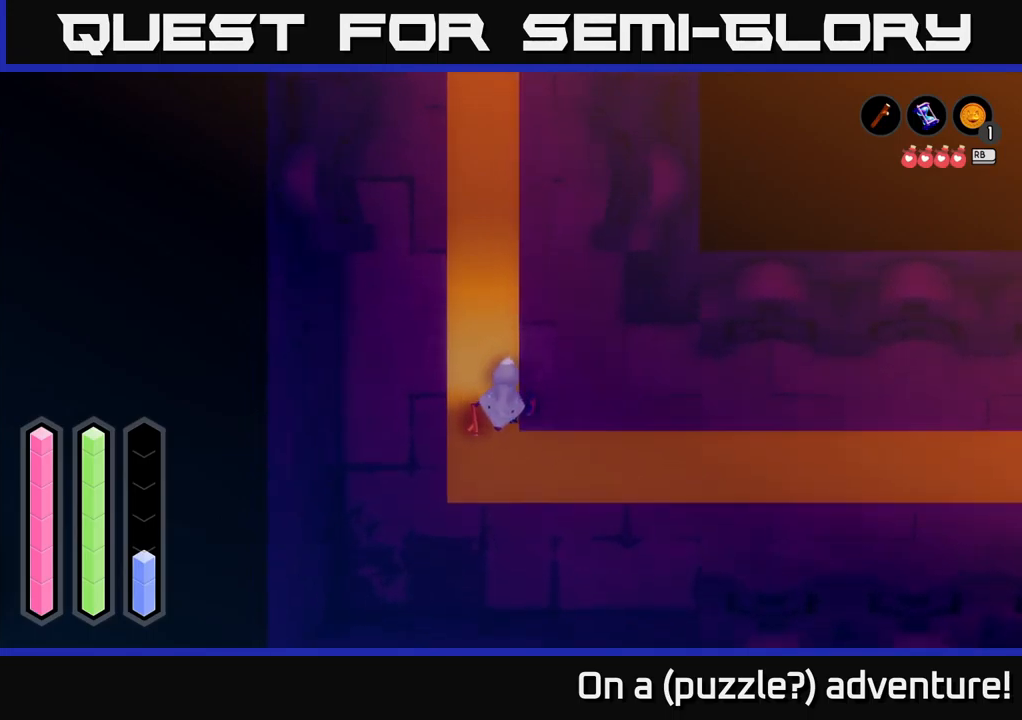
{"buttons": ["A"], "left_stick": "up", "right_stick": "center", "events": [[117, "left_stick", "up"], [150, "A", "up"], [350, "A", "down"]]}
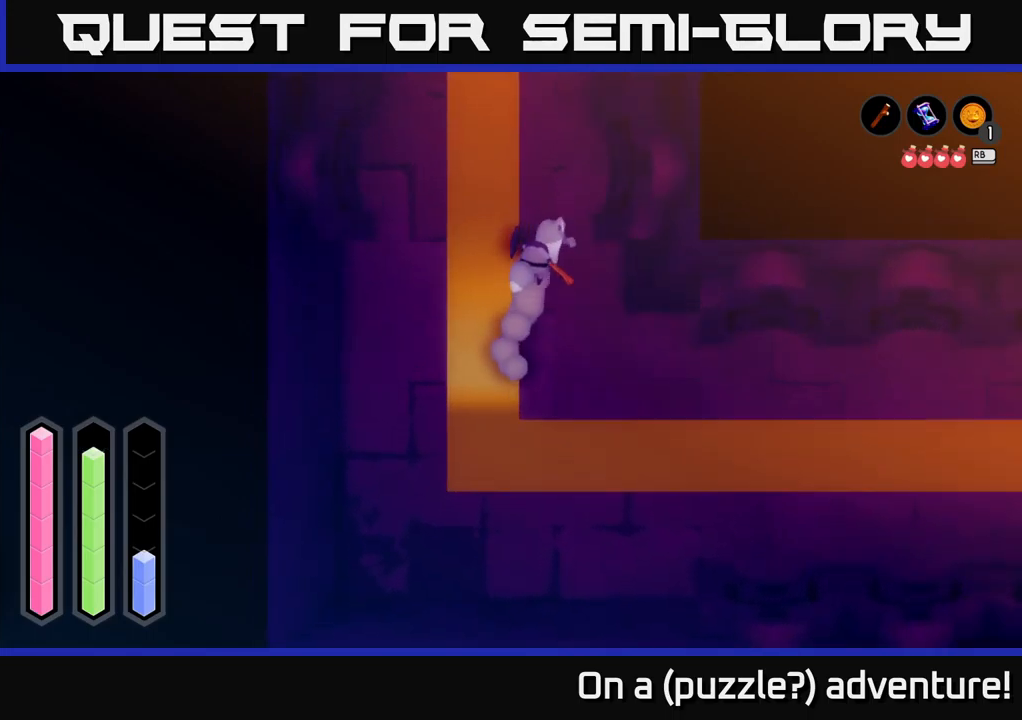
{"buttons": [], "left_stick": "up", "right_stick": "center", "events": [[250, "left_stick", "up-left"], [417, "left_stick", "up"], [450, "A", "up"]]}
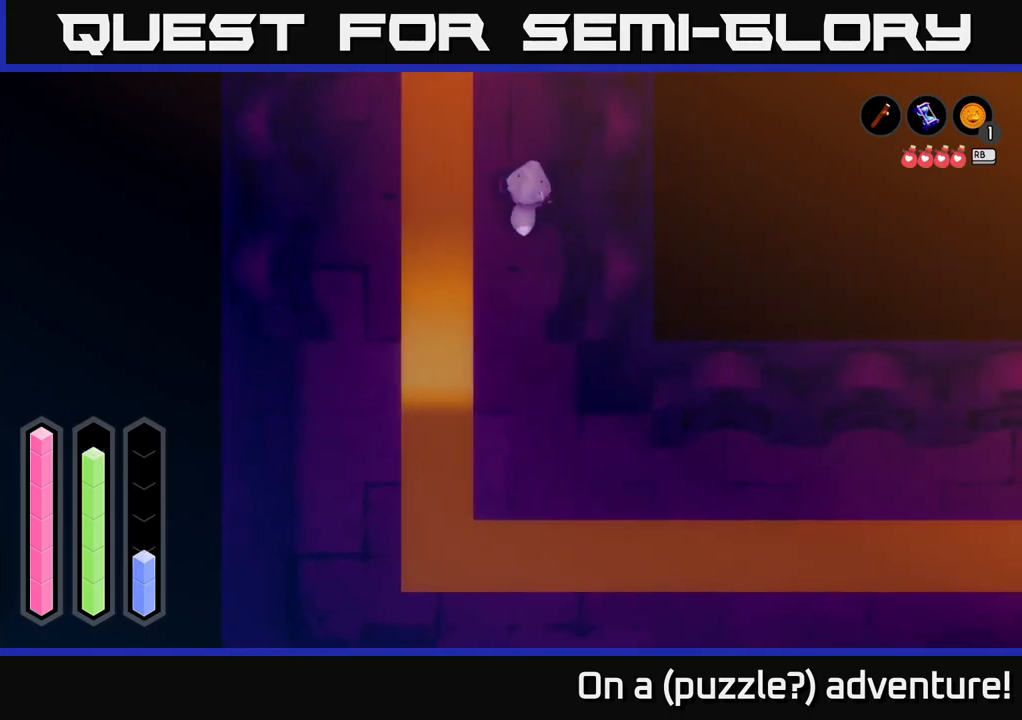
{"buttons": ["START"], "left_stick": "center", "right_stick": "down-left", "events": [[50, "left_stick", "center"], [400, "START", "down"], [500, "right_stick", "down-left"]]}
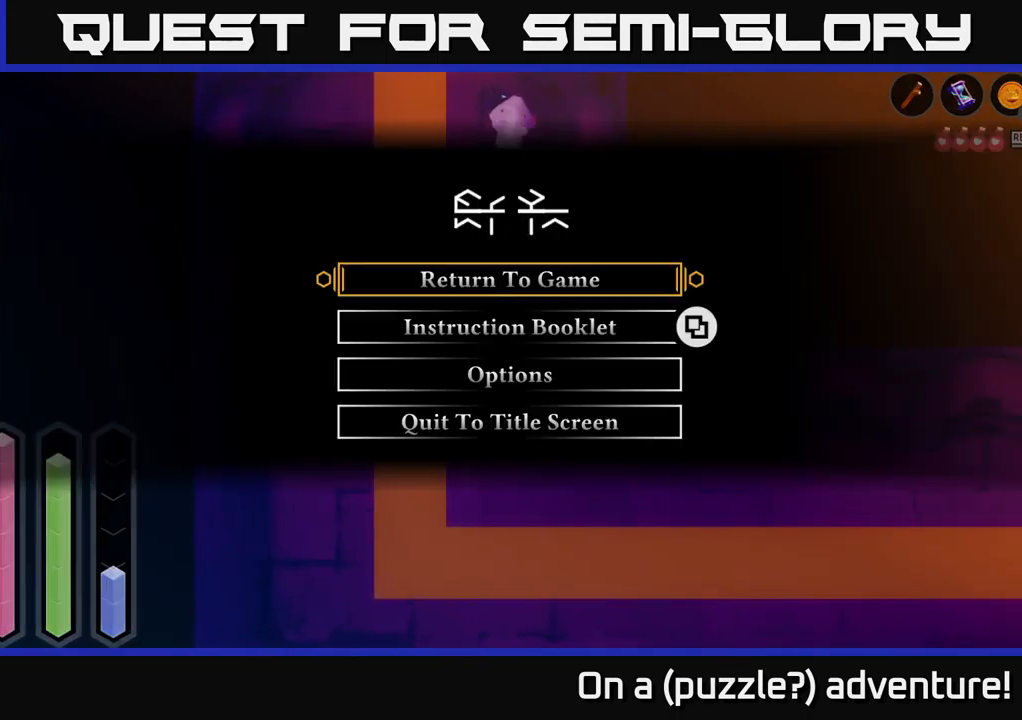
{"buttons": [], "left_stick": "center", "right_stick": "center", "events": [[67, "START", "up"], [67, "right_stick", "center"]]}
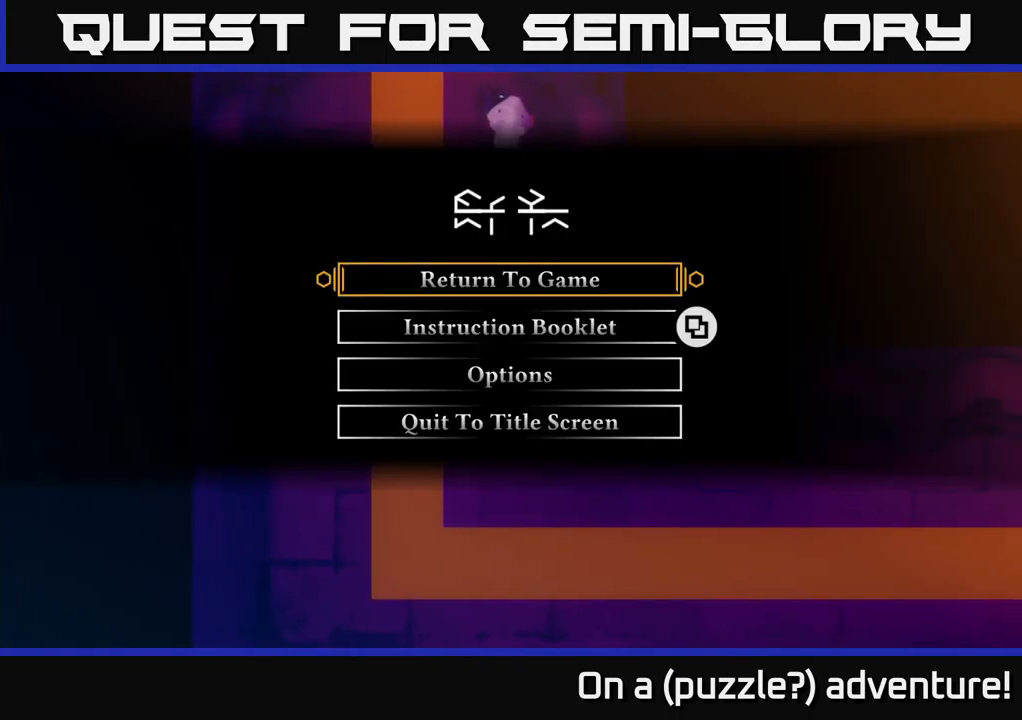
{"buttons": [], "left_stick": "center", "right_stick": "center", "events": [[300, "START", "down"], [433, "START", "up"]]}
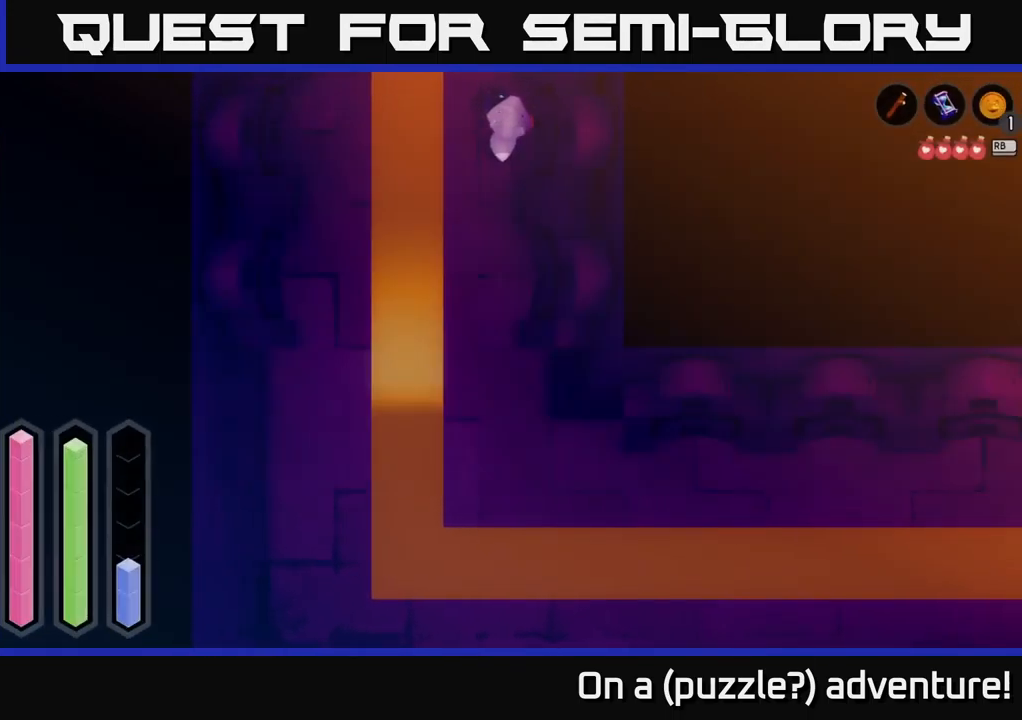
{"buttons": ["A"], "left_stick": "up", "right_stick": "center", "events": [[67, "left_stick", "up-left"], [217, "A", "down"], [233, "left_stick", "up"]]}
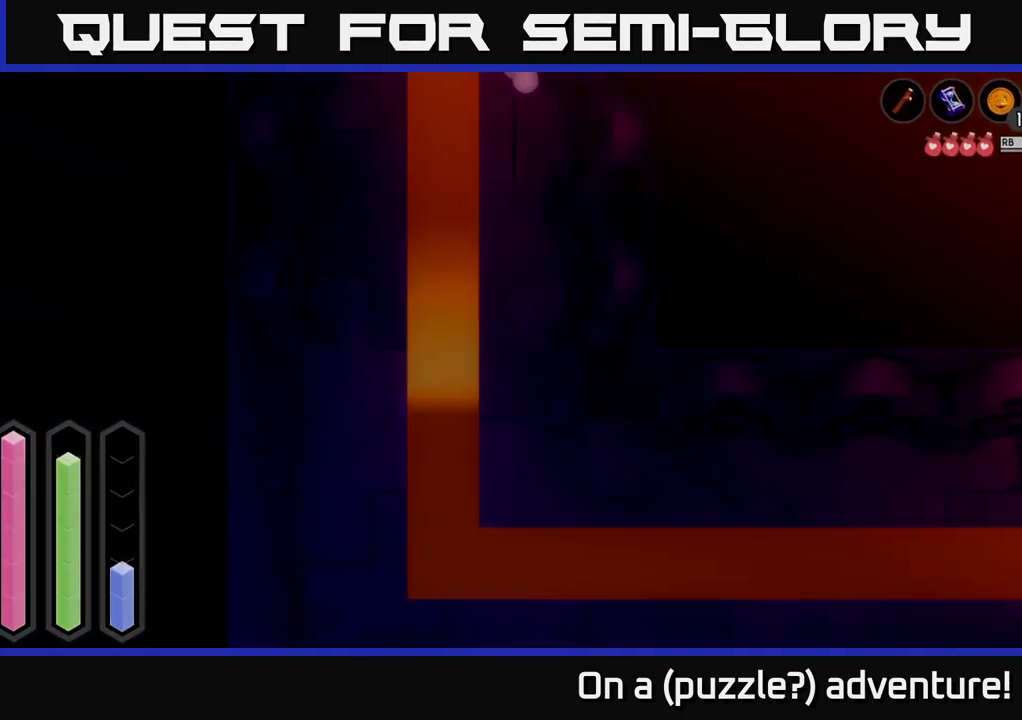
{"buttons": [], "left_stick": "up", "right_stick": "center", "events": [[383, "A", "up"]]}